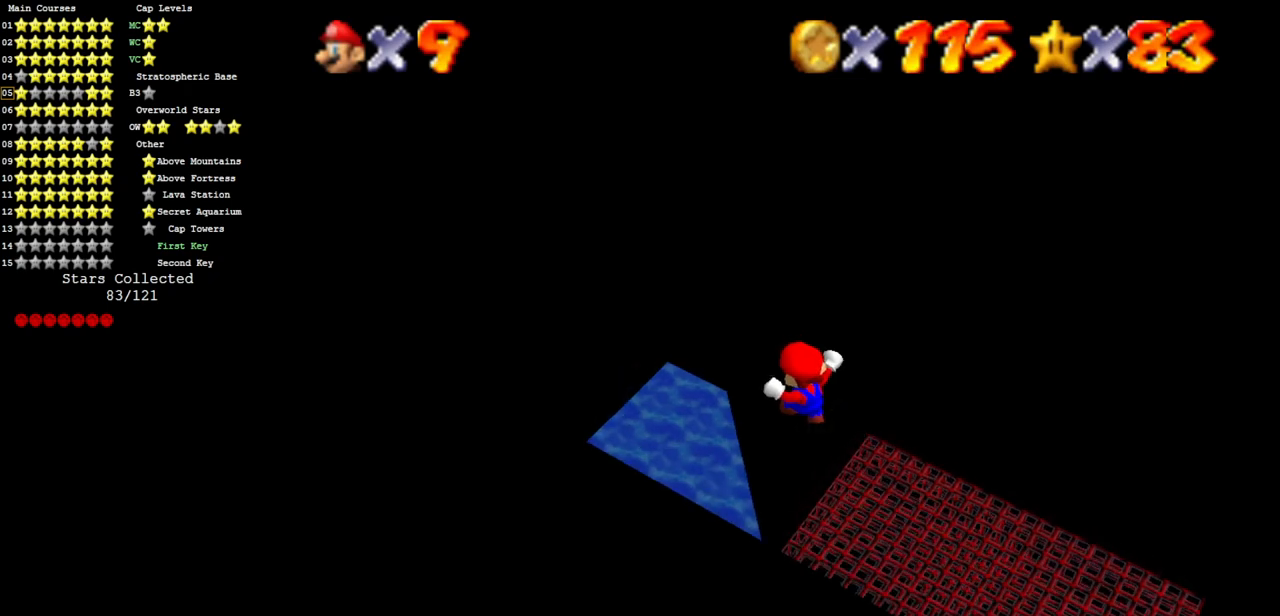
Gameplay with a controller (Nintendo layout); each line is a JSON object with the inputs held at the frame after it. "events" lists button and stick changes between this image and that frame as [ms after this image, input, new state], when the widget could be followed in between. Not read: L3 R3 other_buttons.
{"buttons": [], "left_stick": "up", "events": [[500, "left_stick", "up"]]}
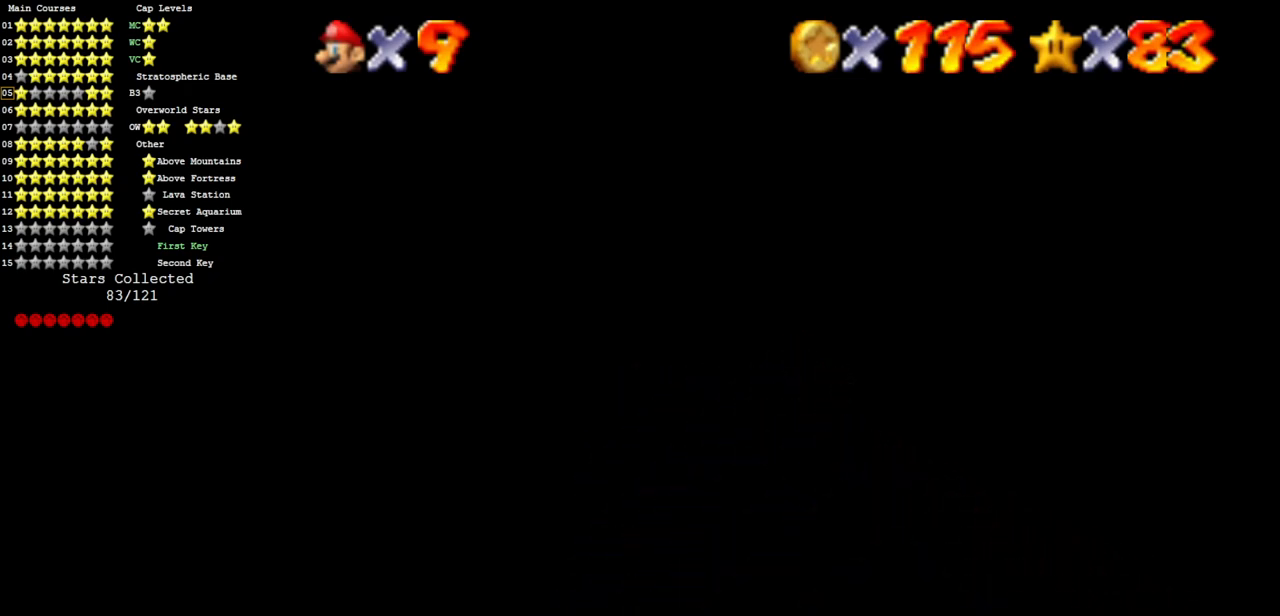
{"buttons": [], "left_stick": "up", "events": []}
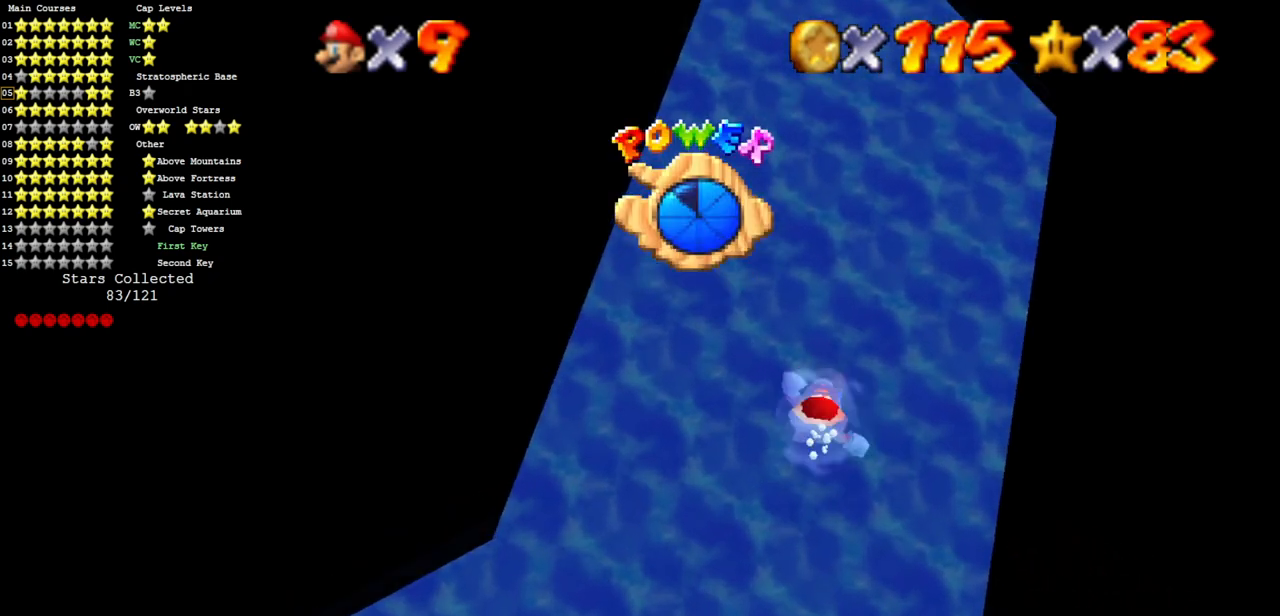
{"buttons": [], "left_stick": "up", "events": []}
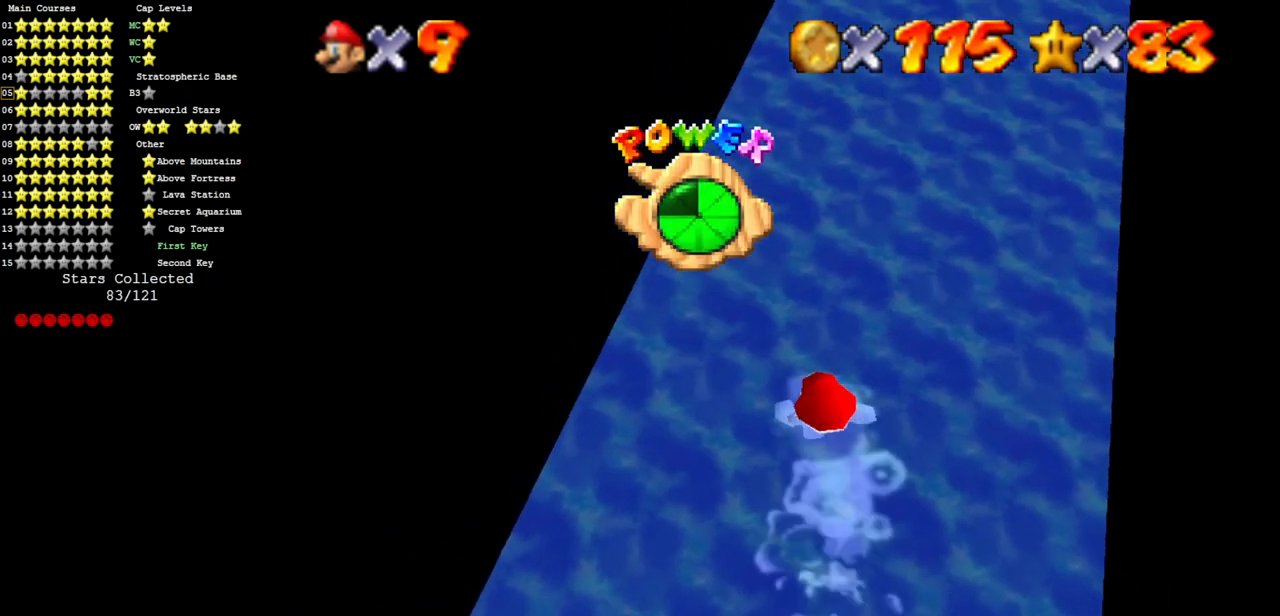
{"buttons": [], "left_stick": "up", "events": []}
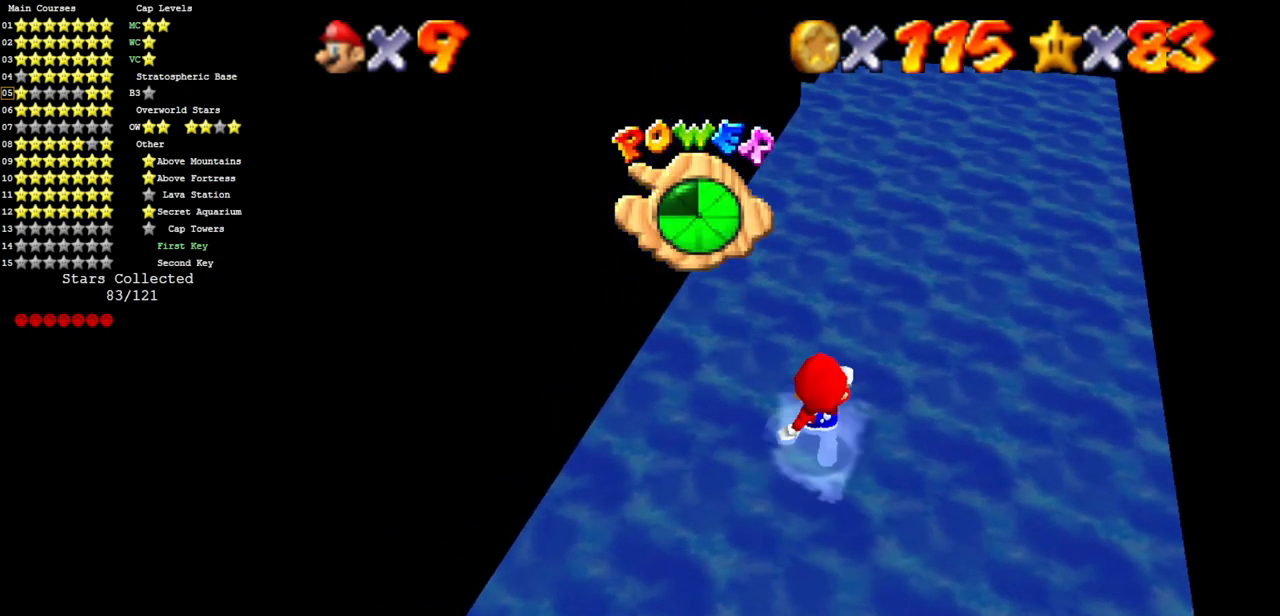
{"buttons": [], "left_stick": "up", "events": []}
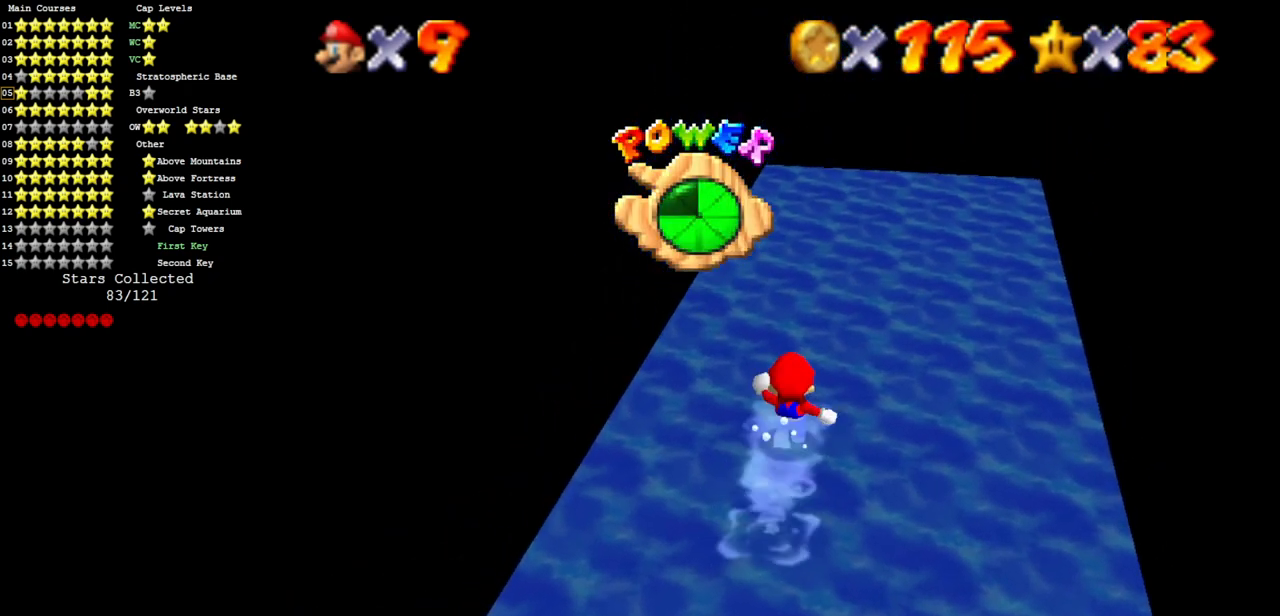
{"buttons": [], "left_stick": "up", "events": []}
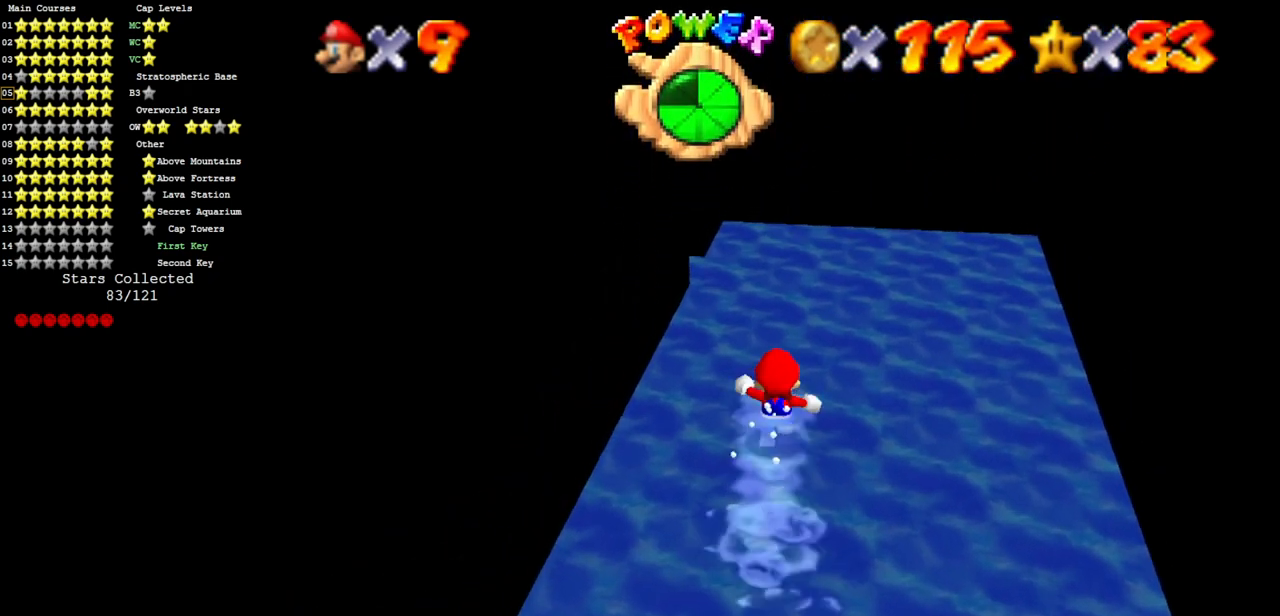
{"buttons": [], "left_stick": "up", "events": []}
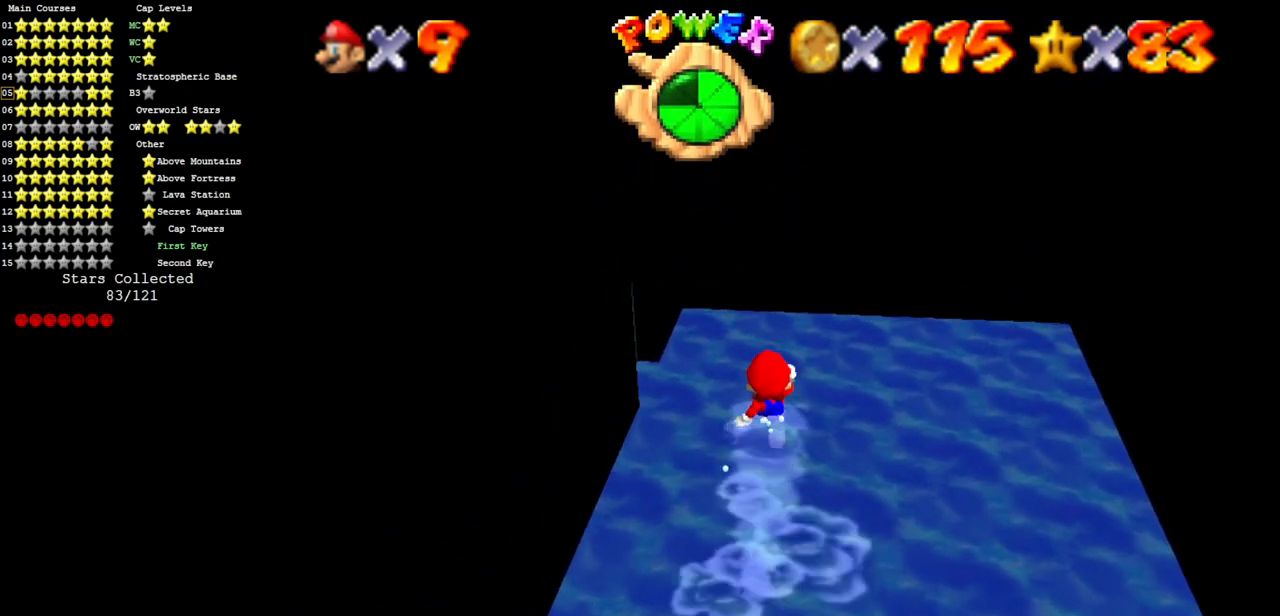
{"buttons": [], "left_stick": "left", "events": [[117, "left_stick", "up-left"], [317, "left_stick", "left"]]}
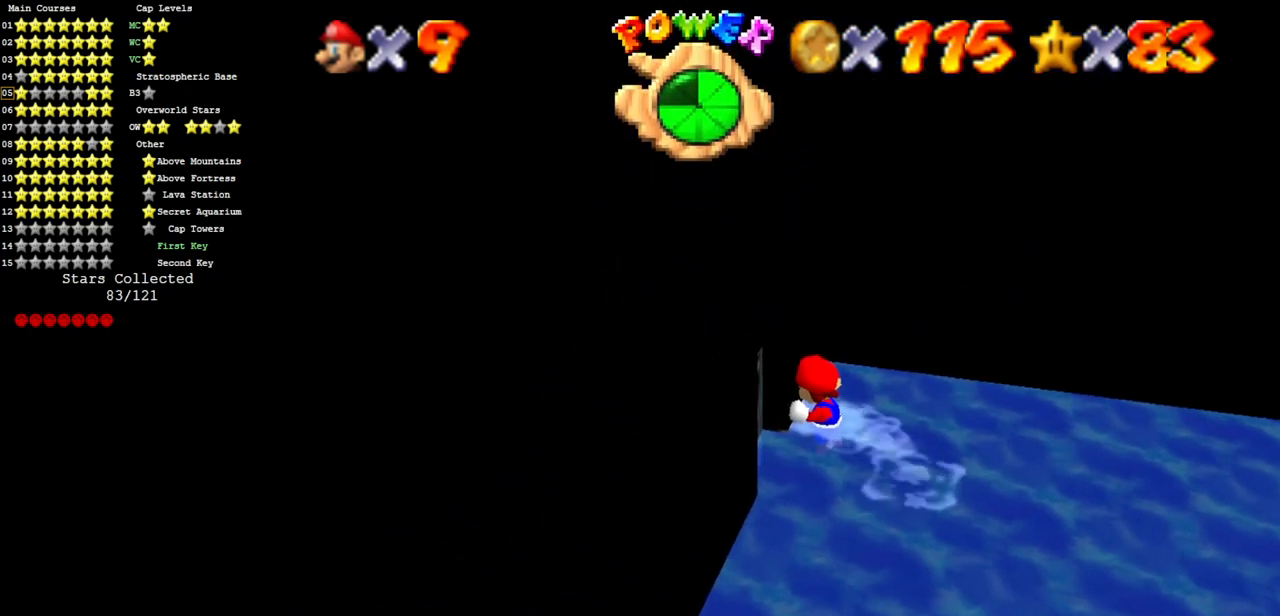
{"buttons": [], "left_stick": "left", "events": [[300, "left_stick", "down-left"], [417, "left_stick", "left"]]}
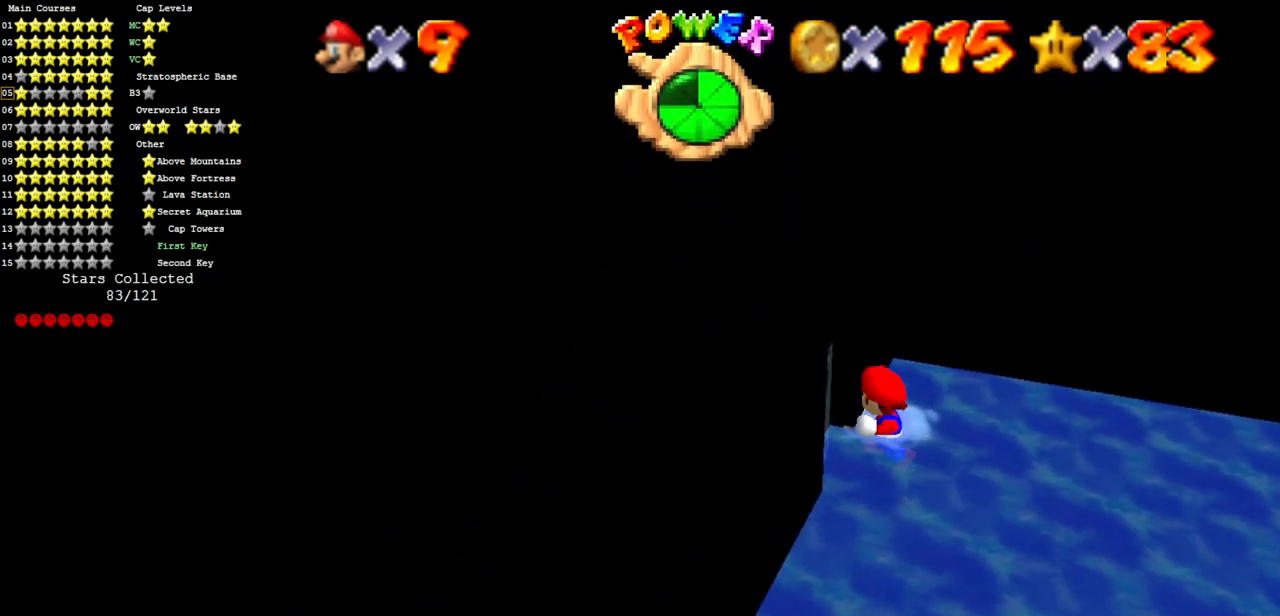
{"buttons": [], "left_stick": "down-left", "events": [[317, "left_stick", "down-left"]]}
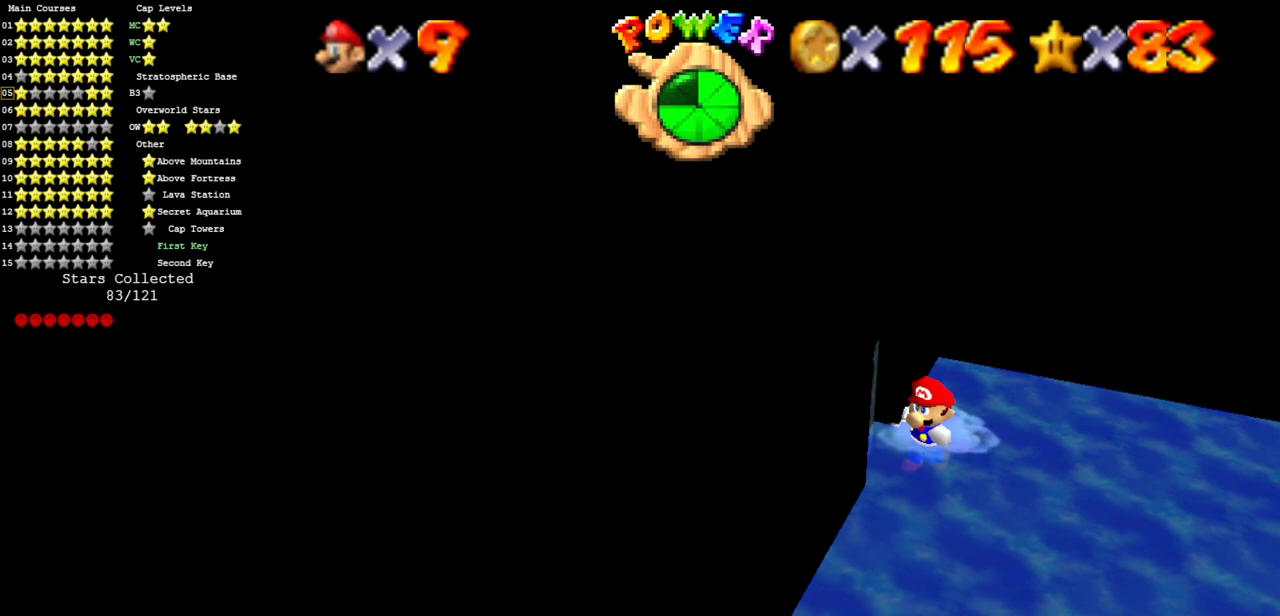
{"buttons": [], "left_stick": "center", "events": [[33, "left_stick", "left"], [467, "left_stick", "center"]]}
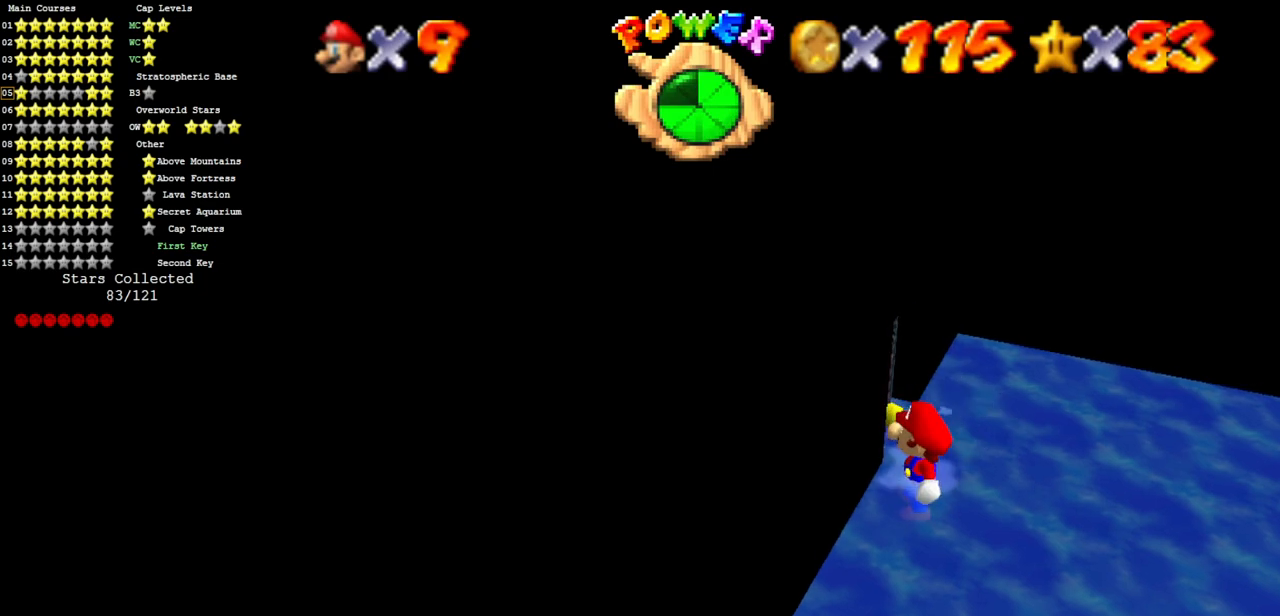
{"buttons": [], "left_stick": "center", "events": []}
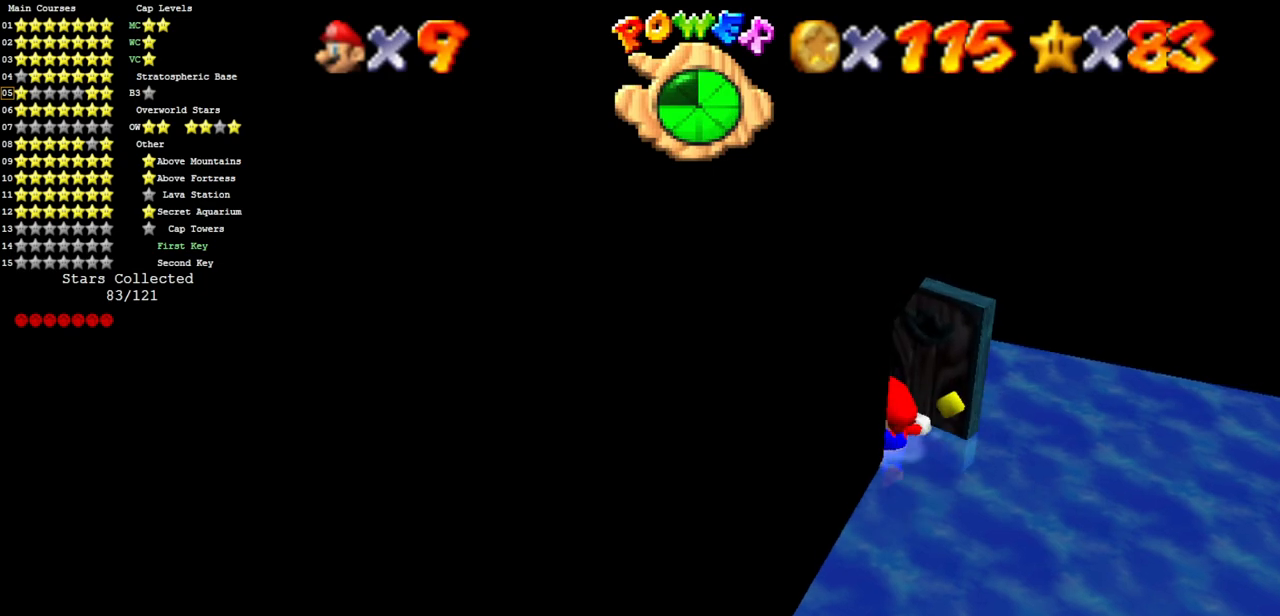
{"buttons": [], "left_stick": "center", "events": []}
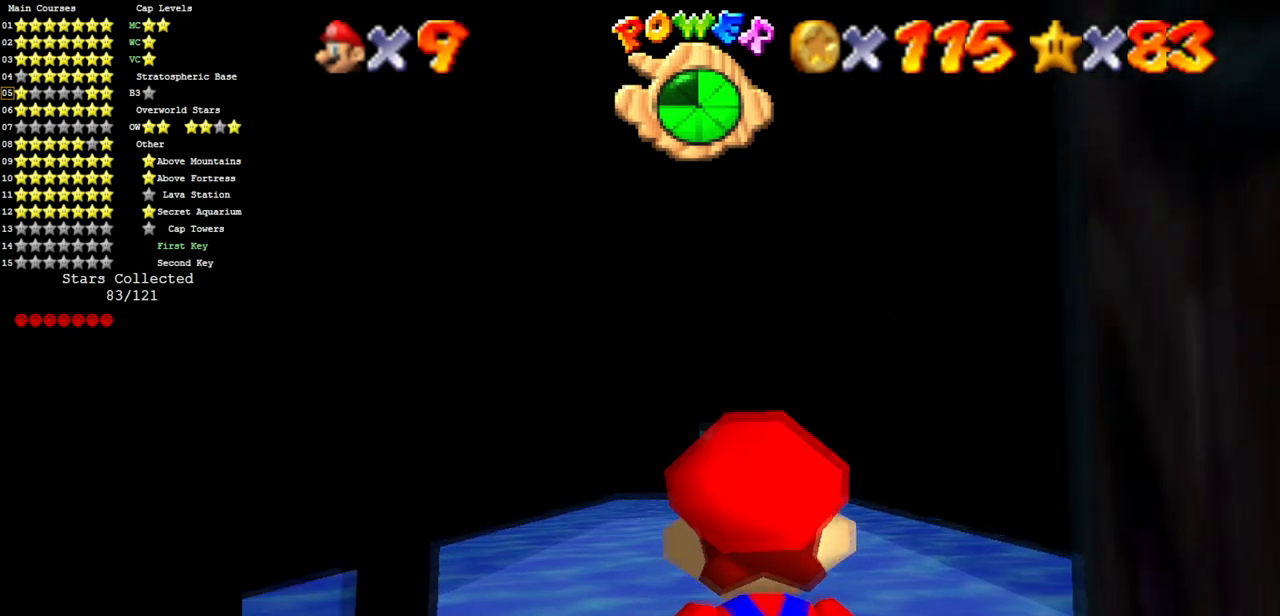
{"buttons": [], "left_stick": "up", "events": [[234, "left_stick", "up"]]}
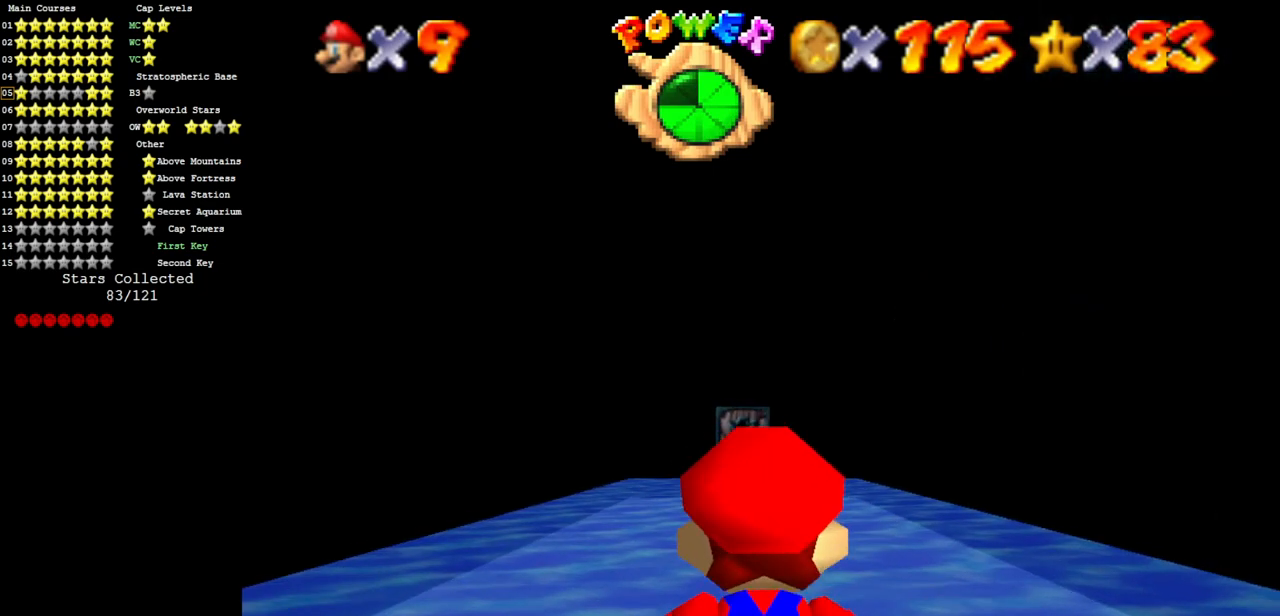
{"buttons": [], "left_stick": "up", "events": []}
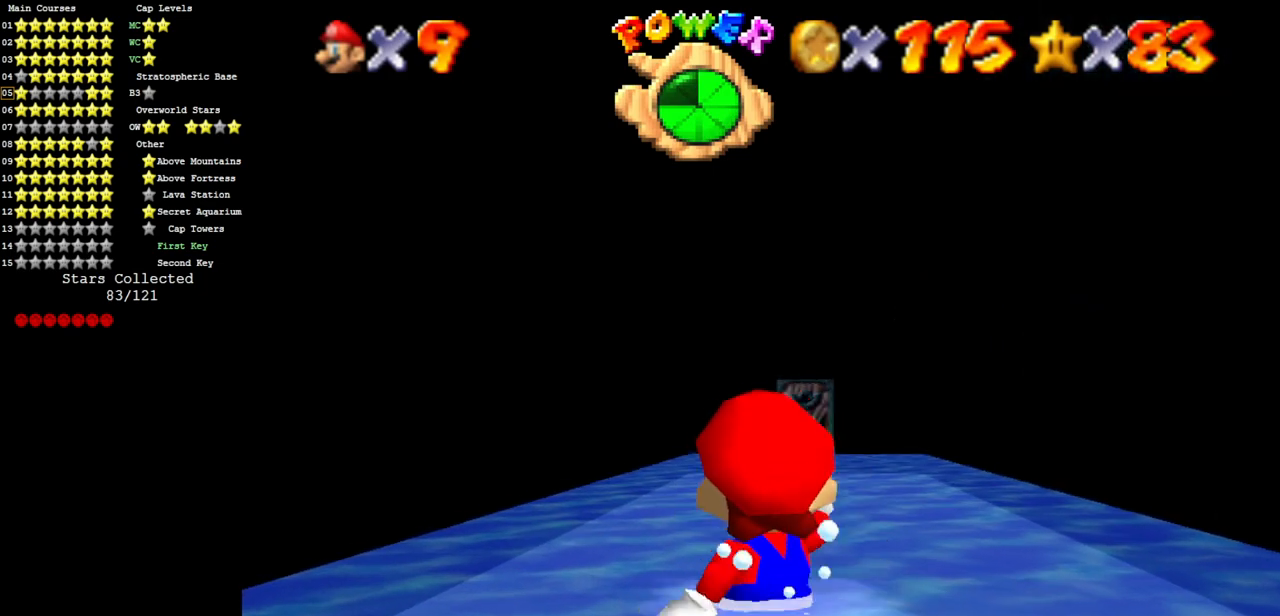
{"buttons": [], "left_stick": "up", "events": []}
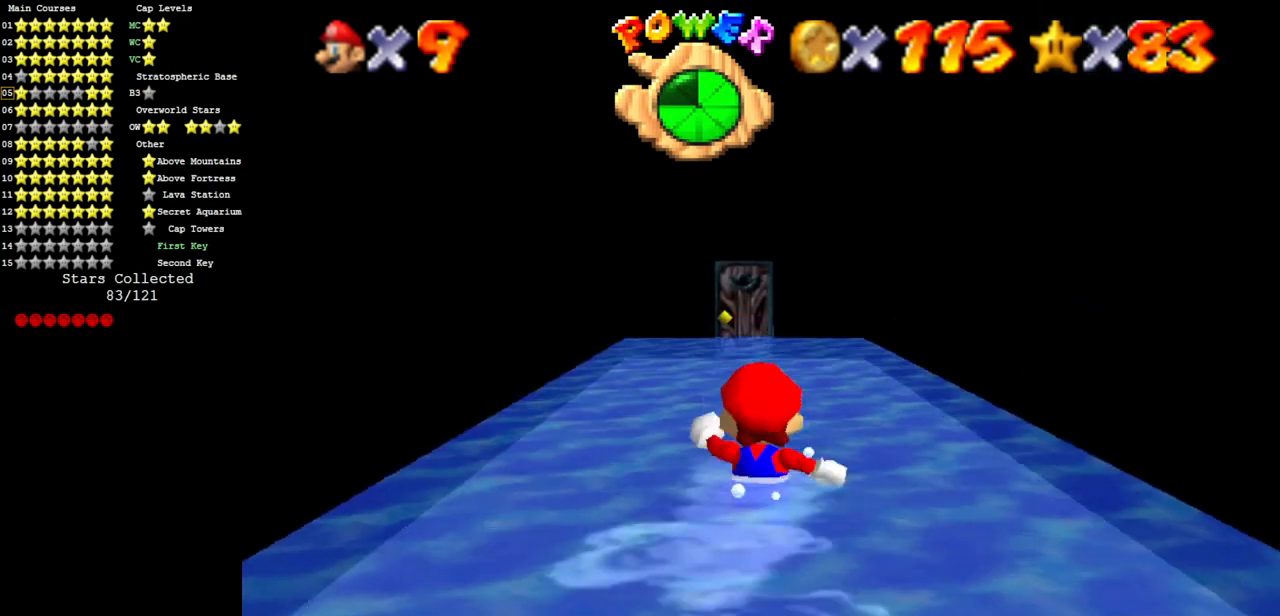
{"buttons": [], "left_stick": "up-left", "events": [[166, "Z", "down"], [183, "A", "down"], [283, "A", "up"], [283, "Z", "up"], [333, "left_stick", "up-left"]]}
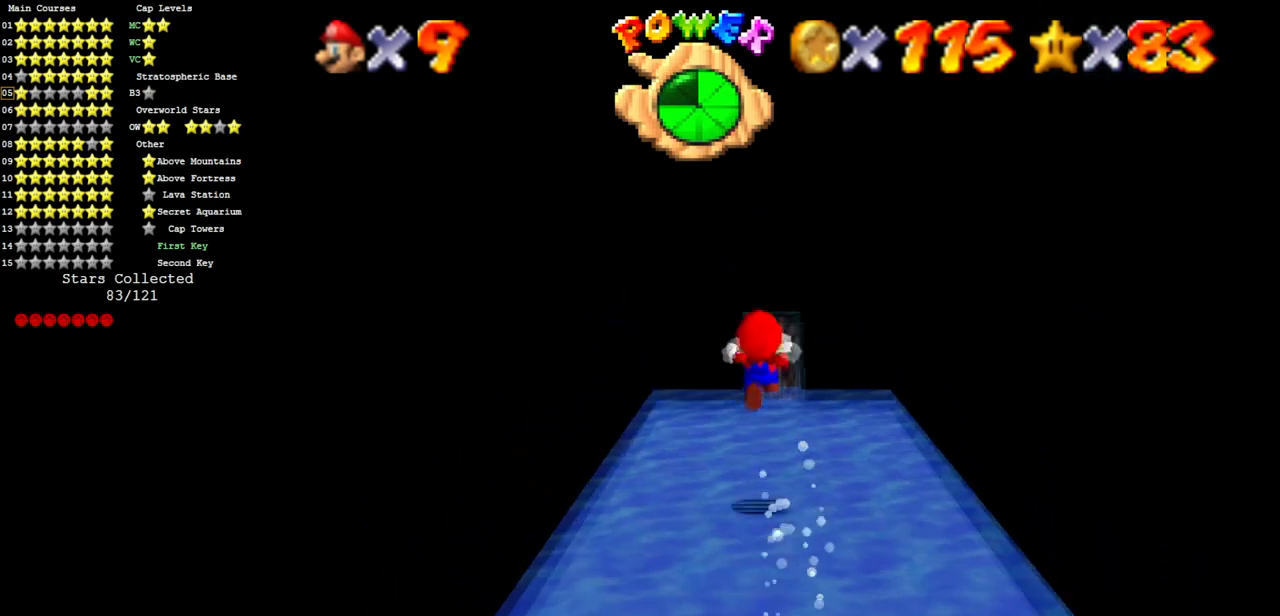
{"buttons": [], "left_stick": "center", "events": [[50, "left_stick", "down-left"], [117, "left_stick", "down"], [367, "left_stick", "center"]]}
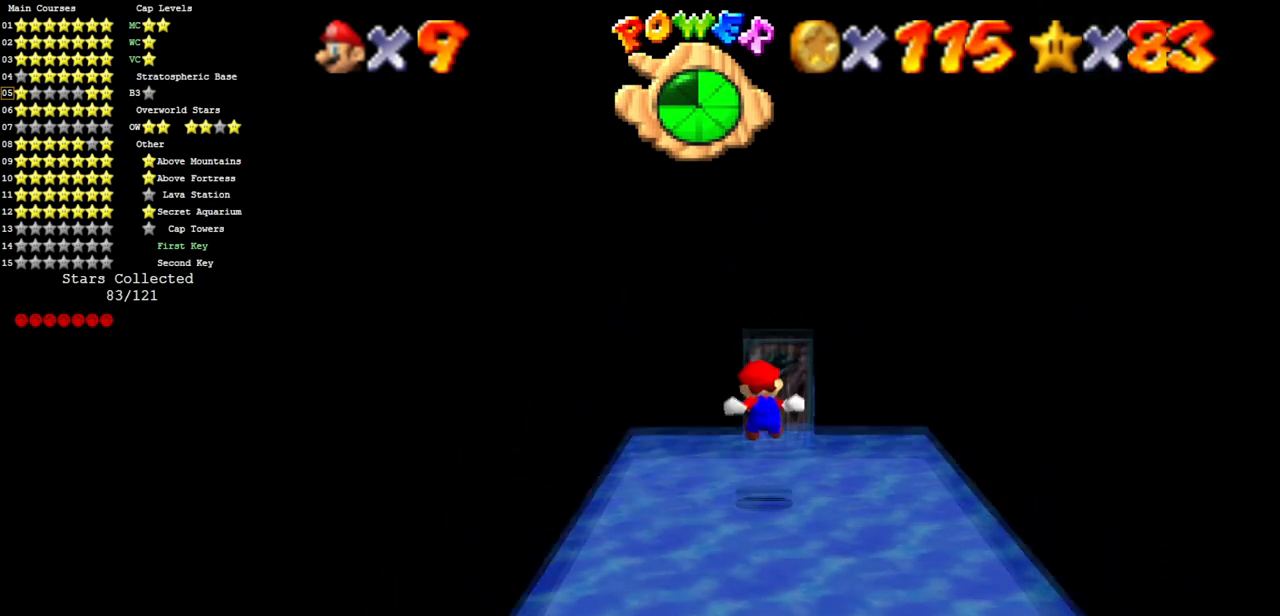
{"buttons": [], "left_stick": "up", "events": [[100, "left_stick", "up"]]}
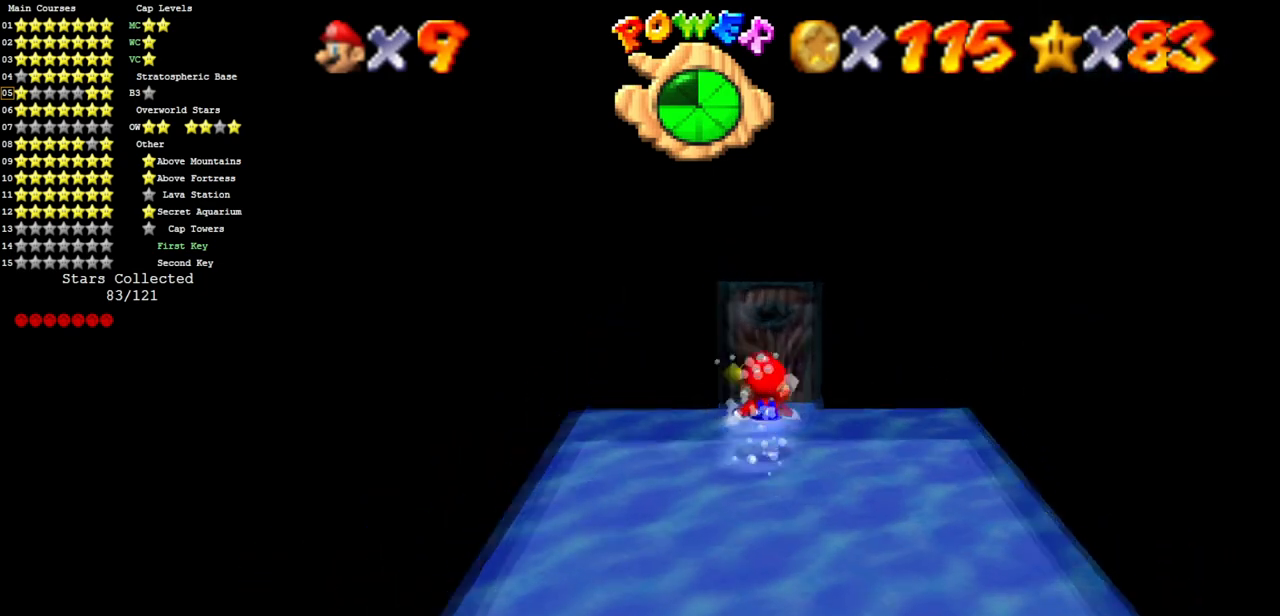
{"buttons": [], "left_stick": "center", "events": [[50, "left_stick", "center"]]}
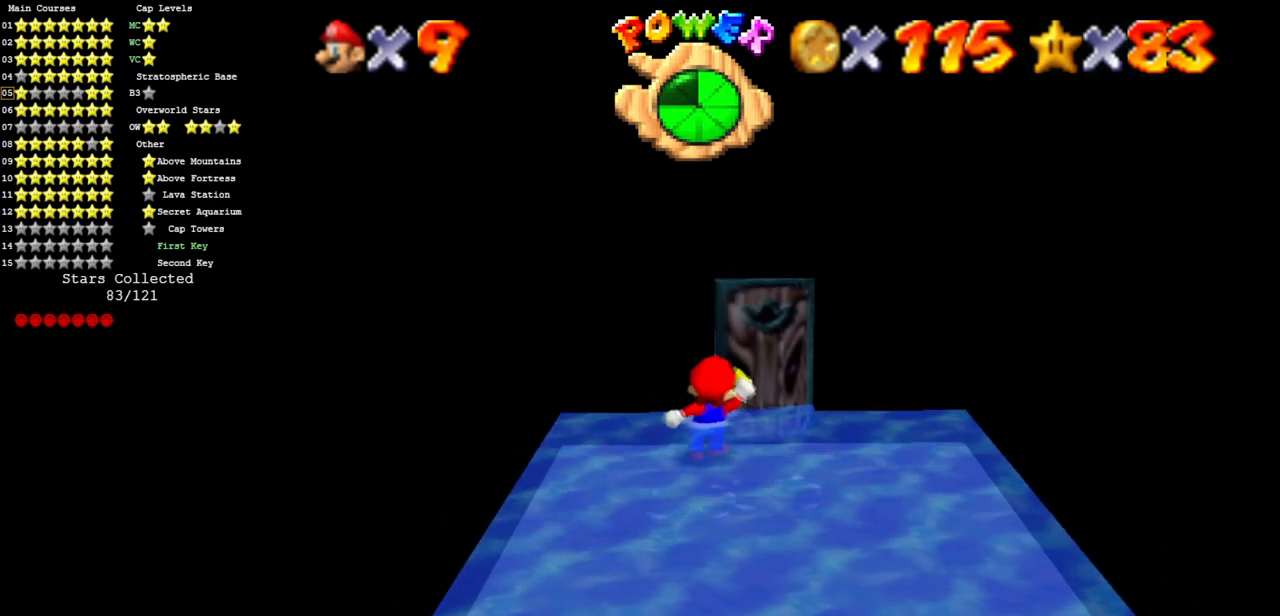
{"buttons": [], "left_stick": "center", "events": []}
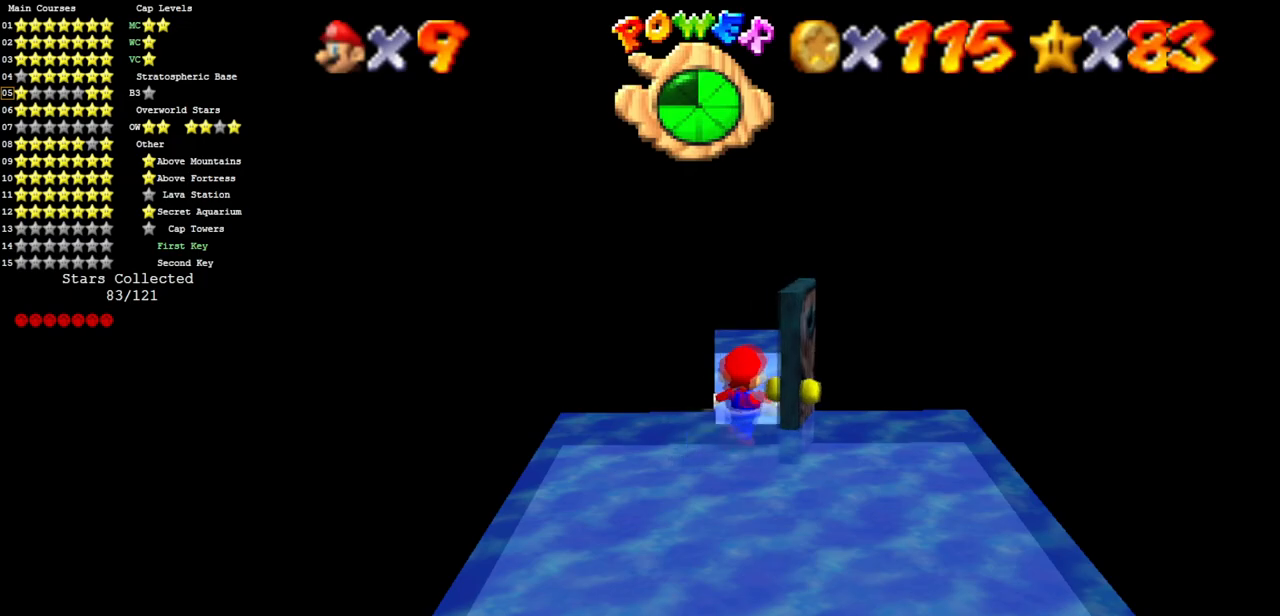
{"buttons": [], "left_stick": "center", "events": []}
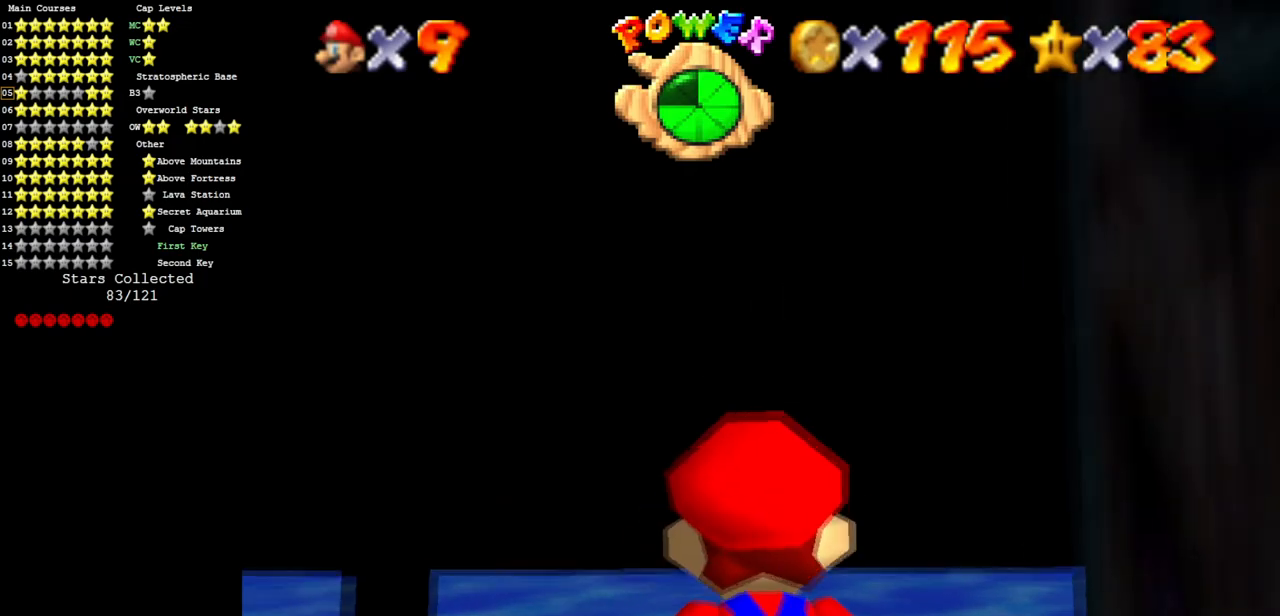
{"buttons": [], "left_stick": "left", "events": [[150, "left_stick", "left"]]}
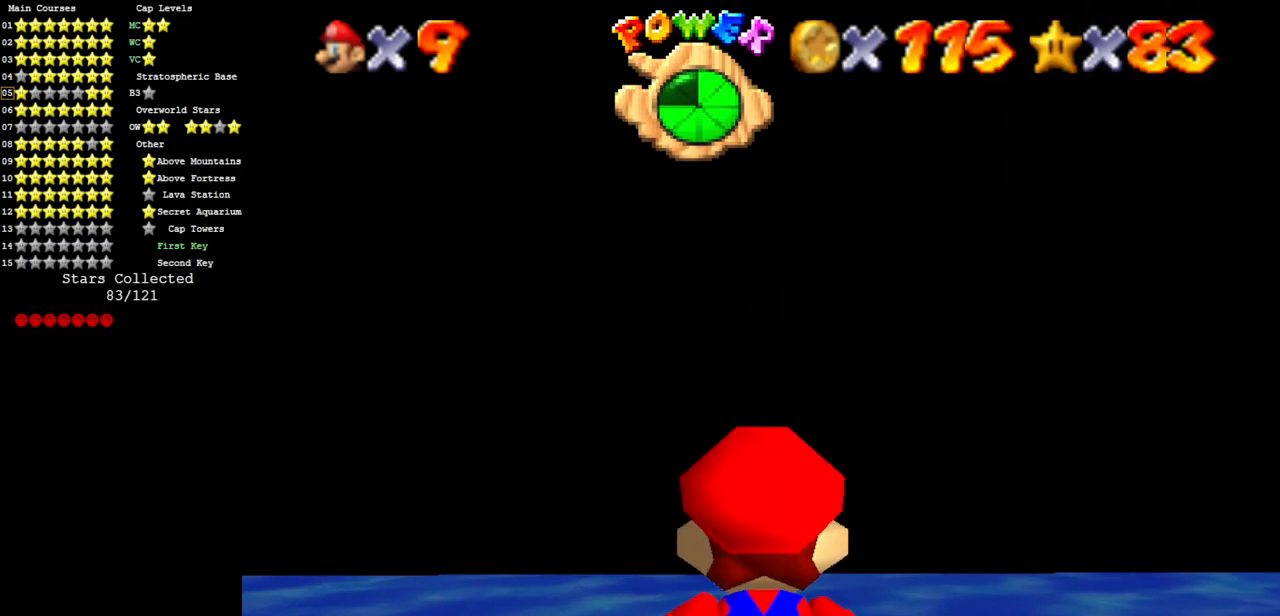
{"buttons": [], "left_stick": "left", "events": []}
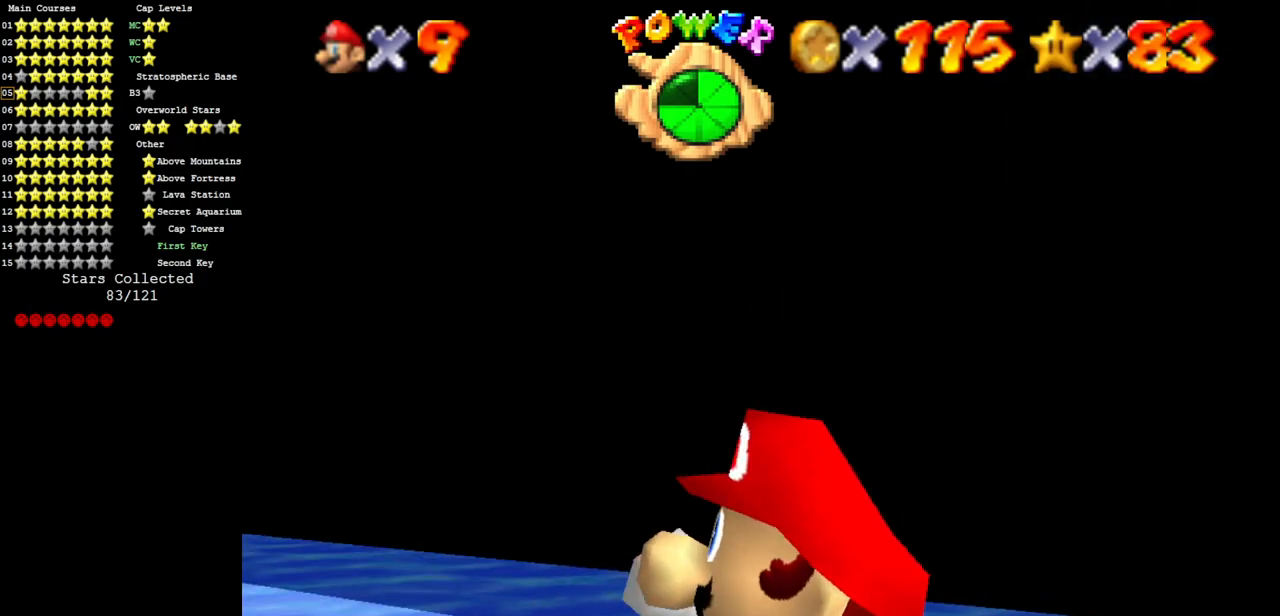
{"buttons": [], "left_stick": "up", "events": [[83, "left_stick", "up-left"], [383, "left_stick", "up"]]}